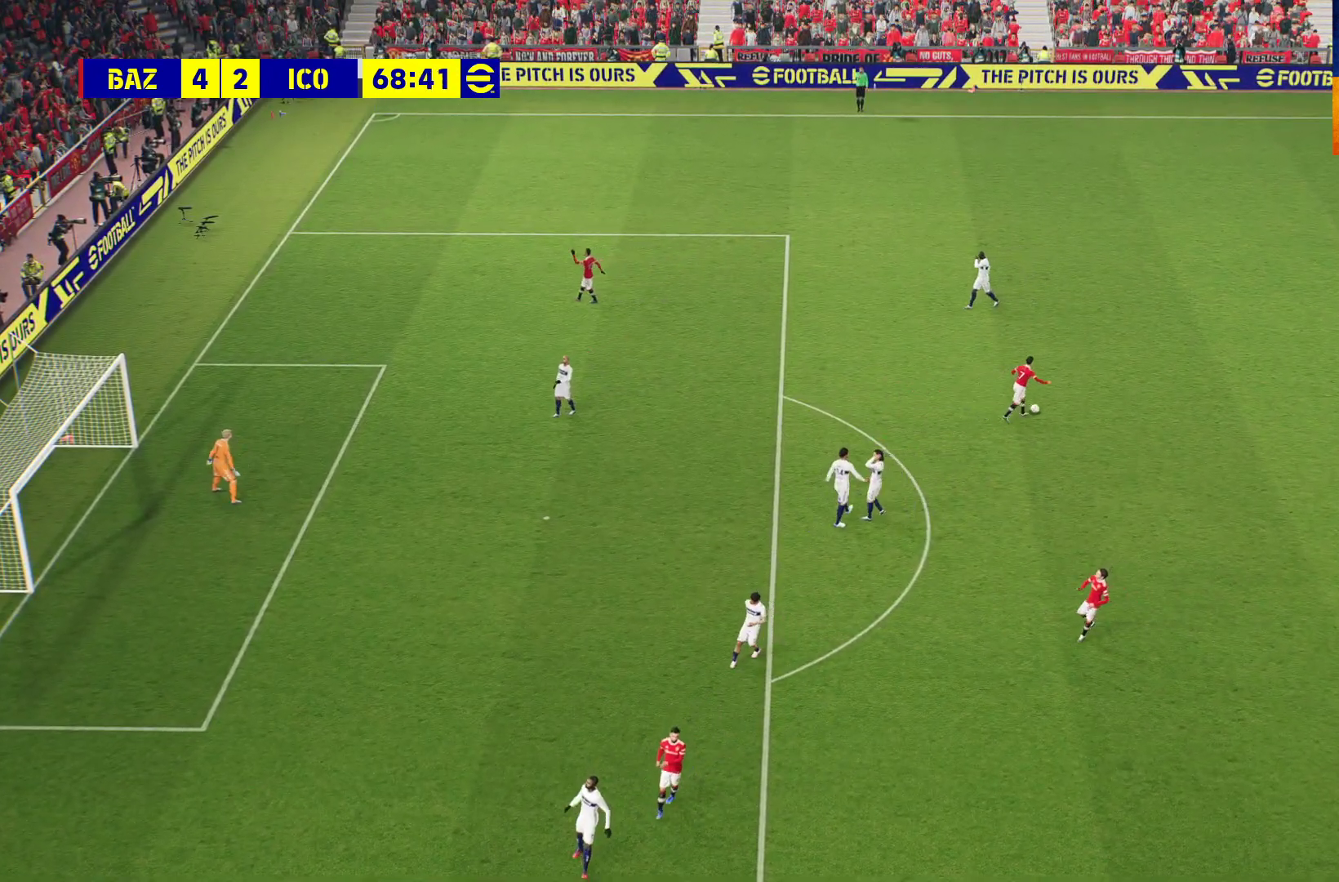
Gameplay with a controller (Xbox layout); each line is a JSON object with the inputs held at the frame after it. "events" lists button and stick changes between this image and that frame as [ms after this image, input, new state], when the widget could be followed in between.
{"buttons": [], "left_stick": "center", "right_stick": "center", "events": [[50, "A", "down"], [133, "A", "up"], [233, "A", "down"], [300, "A", "up"], [400, "A", "down"], [483, "A", "up"]]}
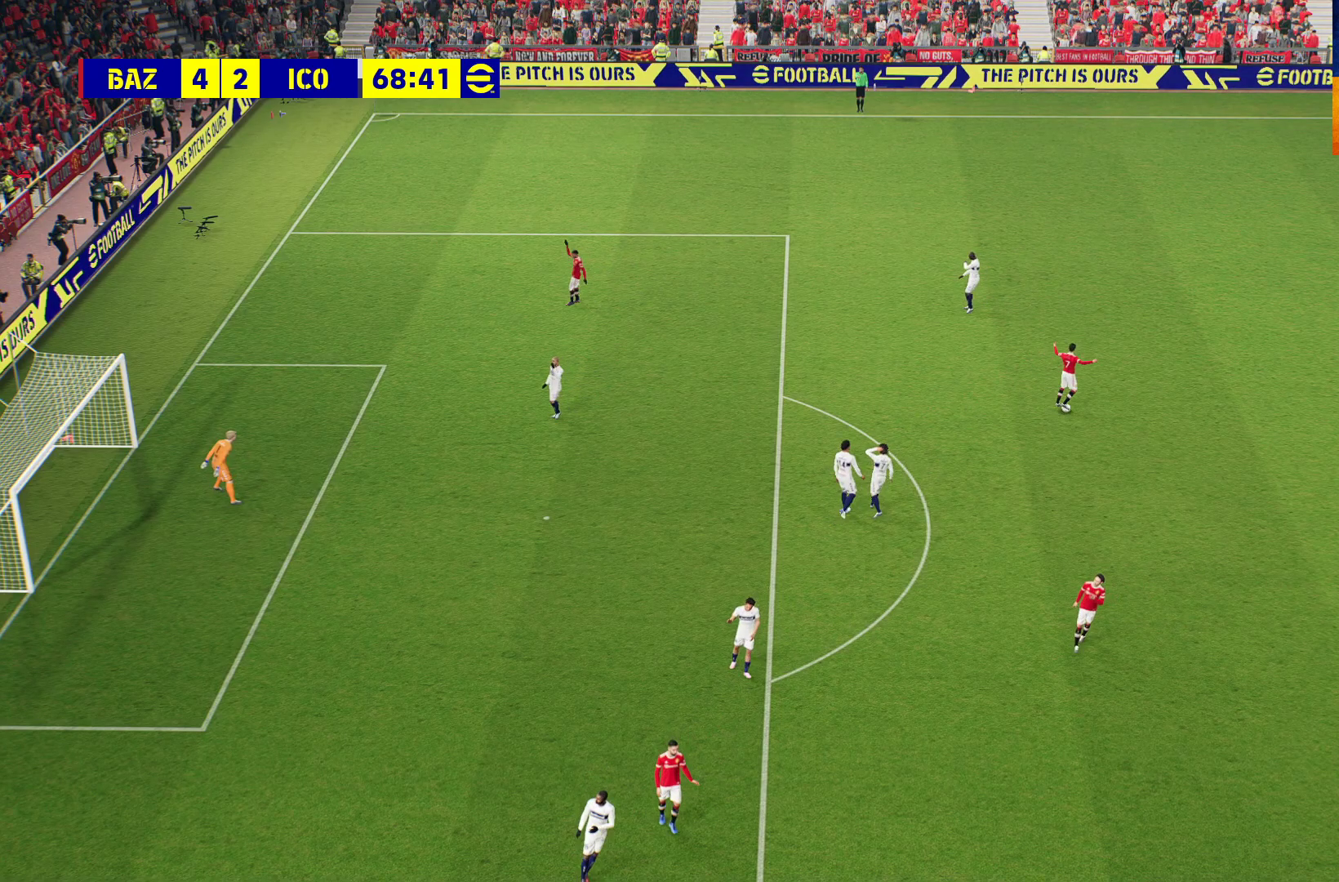
{"buttons": [], "left_stick": "center", "right_stick": "center", "events": [[67, "A", "down"], [133, "A", "up"], [233, "A", "down"], [267, "A", "up"], [350, "A", "down"], [433, "A", "up"]]}
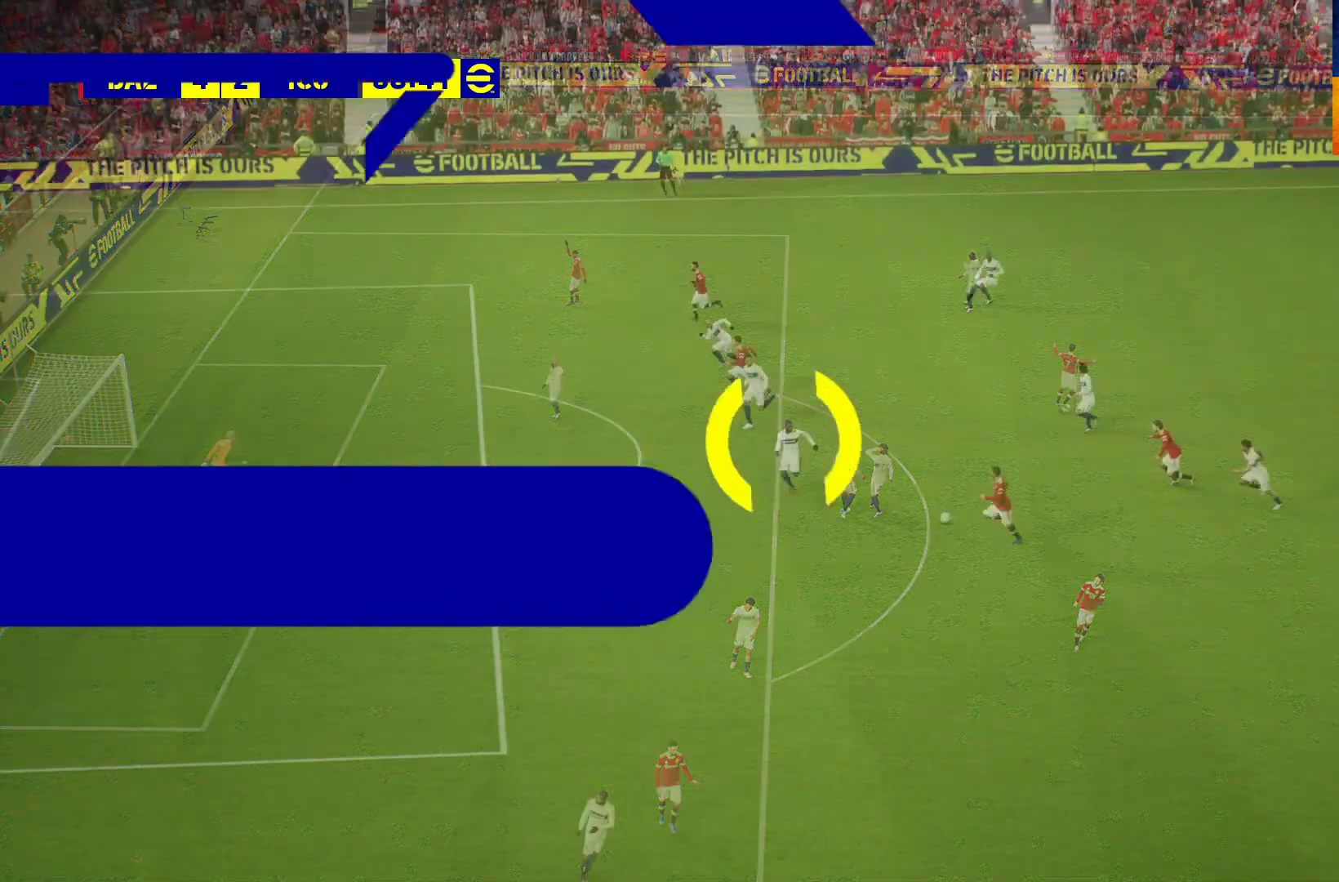
{"buttons": ["A"], "left_stick": "center", "right_stick": "center", "events": [[17, "A", "down"], [33, "A", "up"], [500, "A", "down"]]}
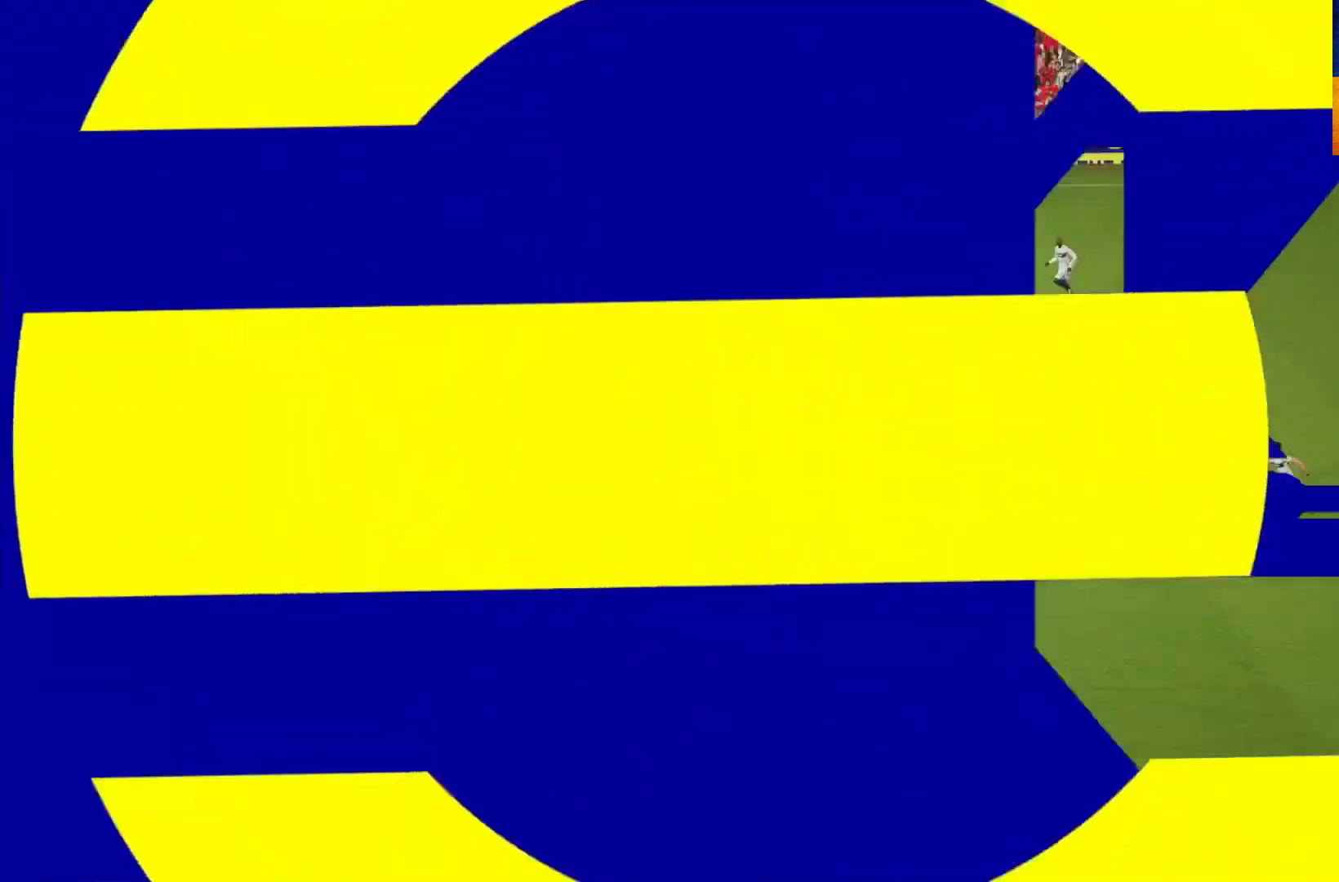
{"buttons": [], "left_stick": "center", "right_stick": "center", "events": [[67, "A", "up"], [133, "A", "down"], [267, "A", "up"], [350, "A", "down"], [417, "A", "up"]]}
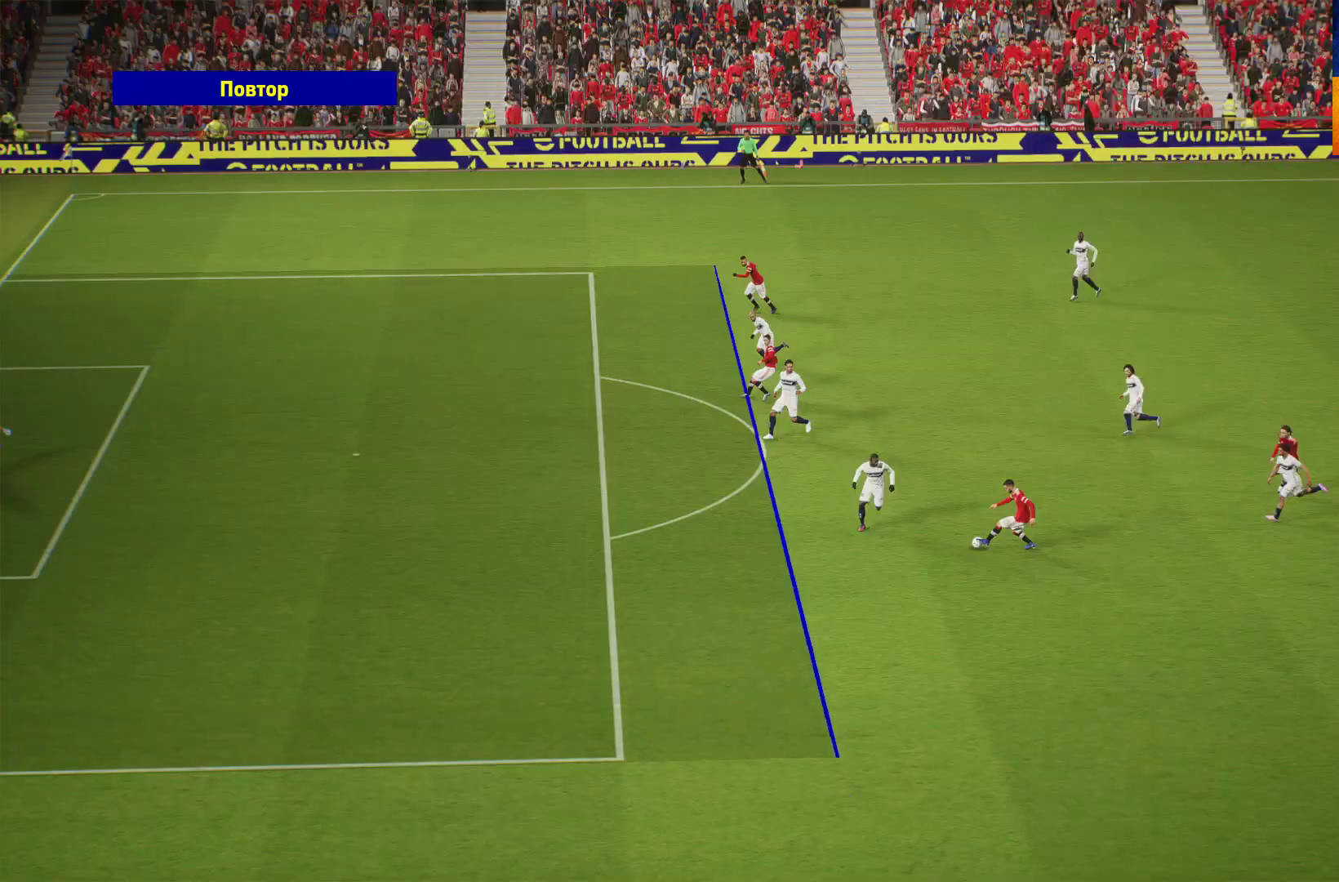
{"buttons": [], "left_stick": "center", "right_stick": "center", "events": [[17, "A", "down"], [67, "A", "up"], [167, "A", "down"], [250, "A", "up"], [317, "A", "down"], [417, "A", "up"]]}
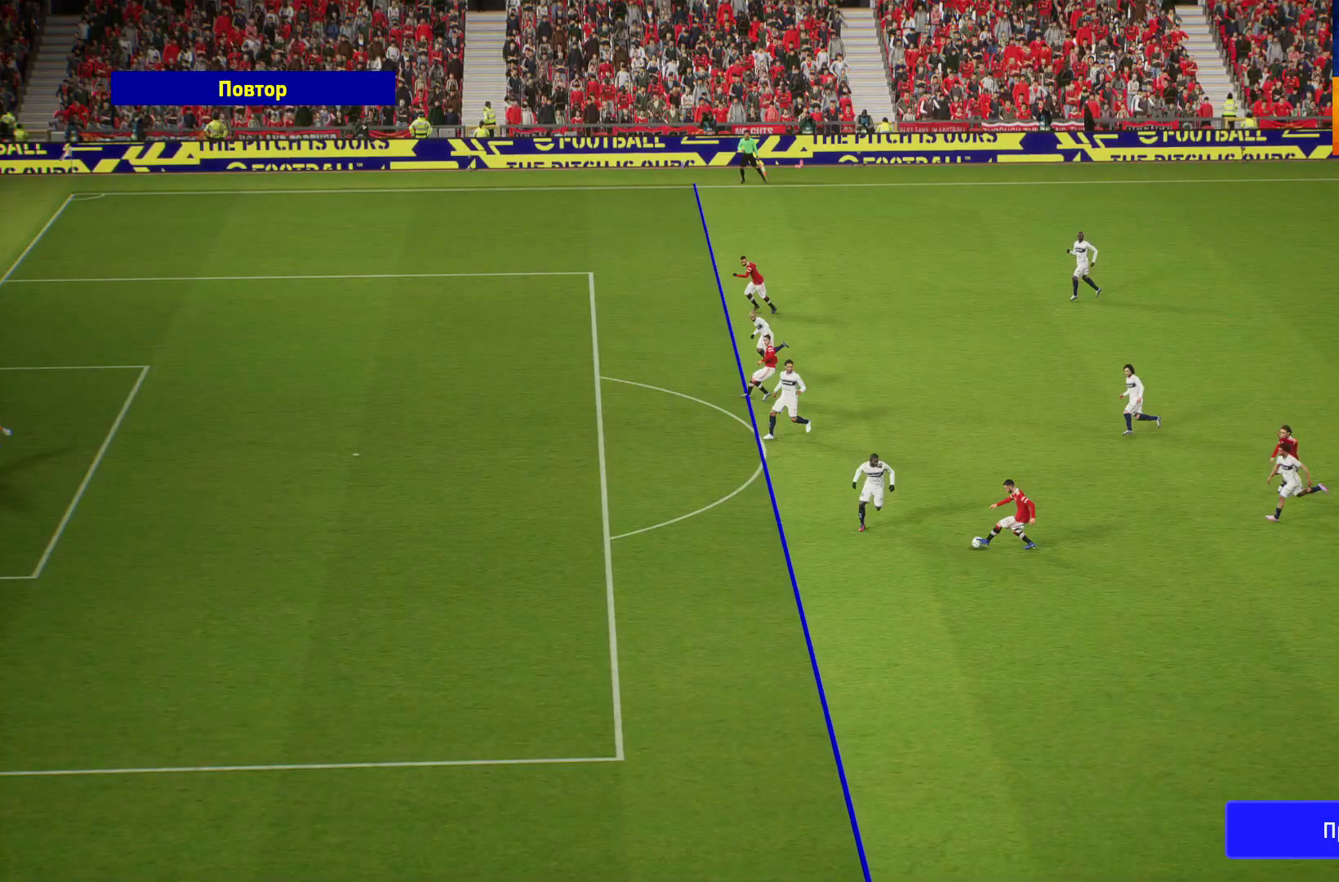
{"buttons": [], "left_stick": "center", "right_stick": "center", "events": []}
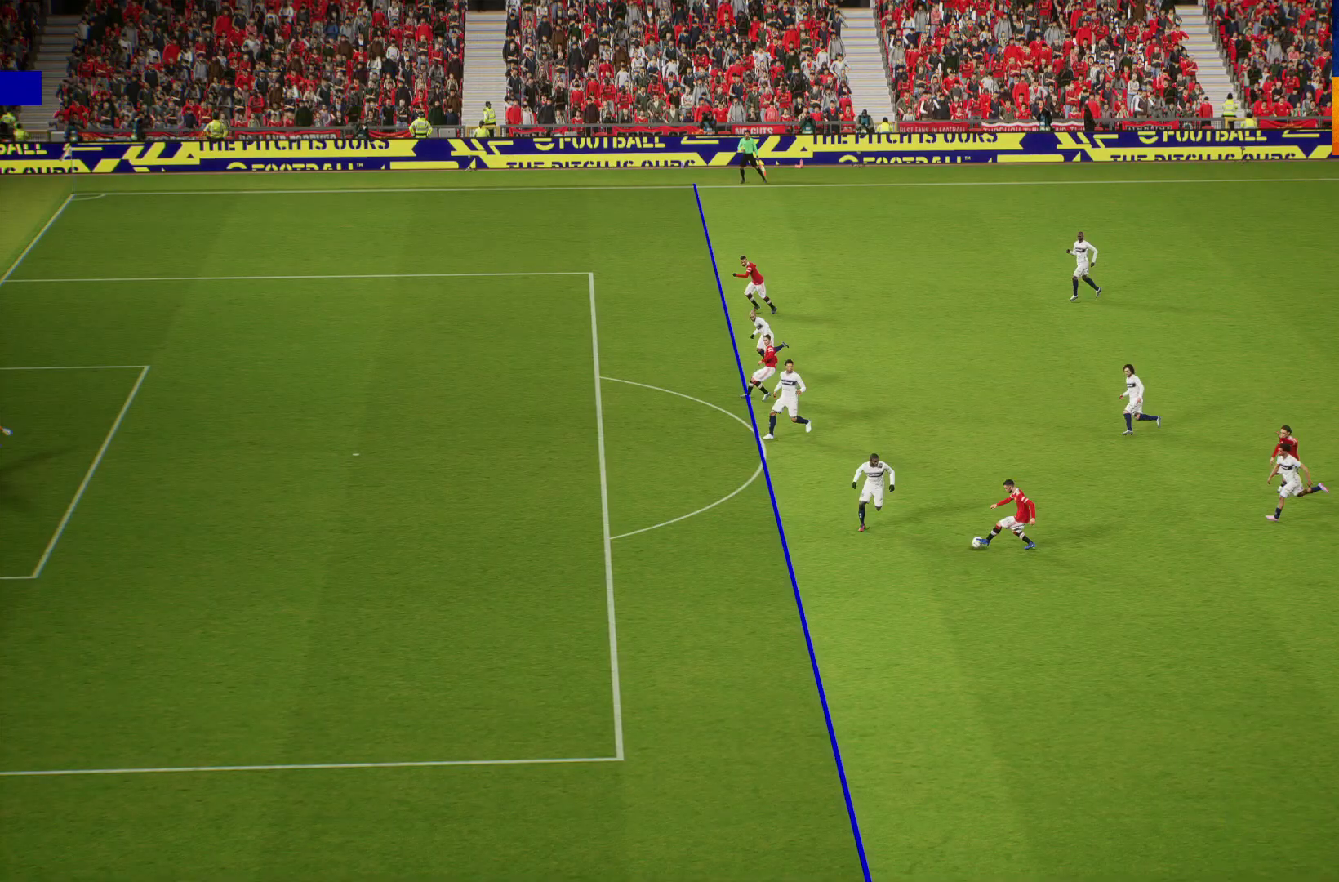
{"buttons": [], "left_stick": "center", "right_stick": "center", "events": []}
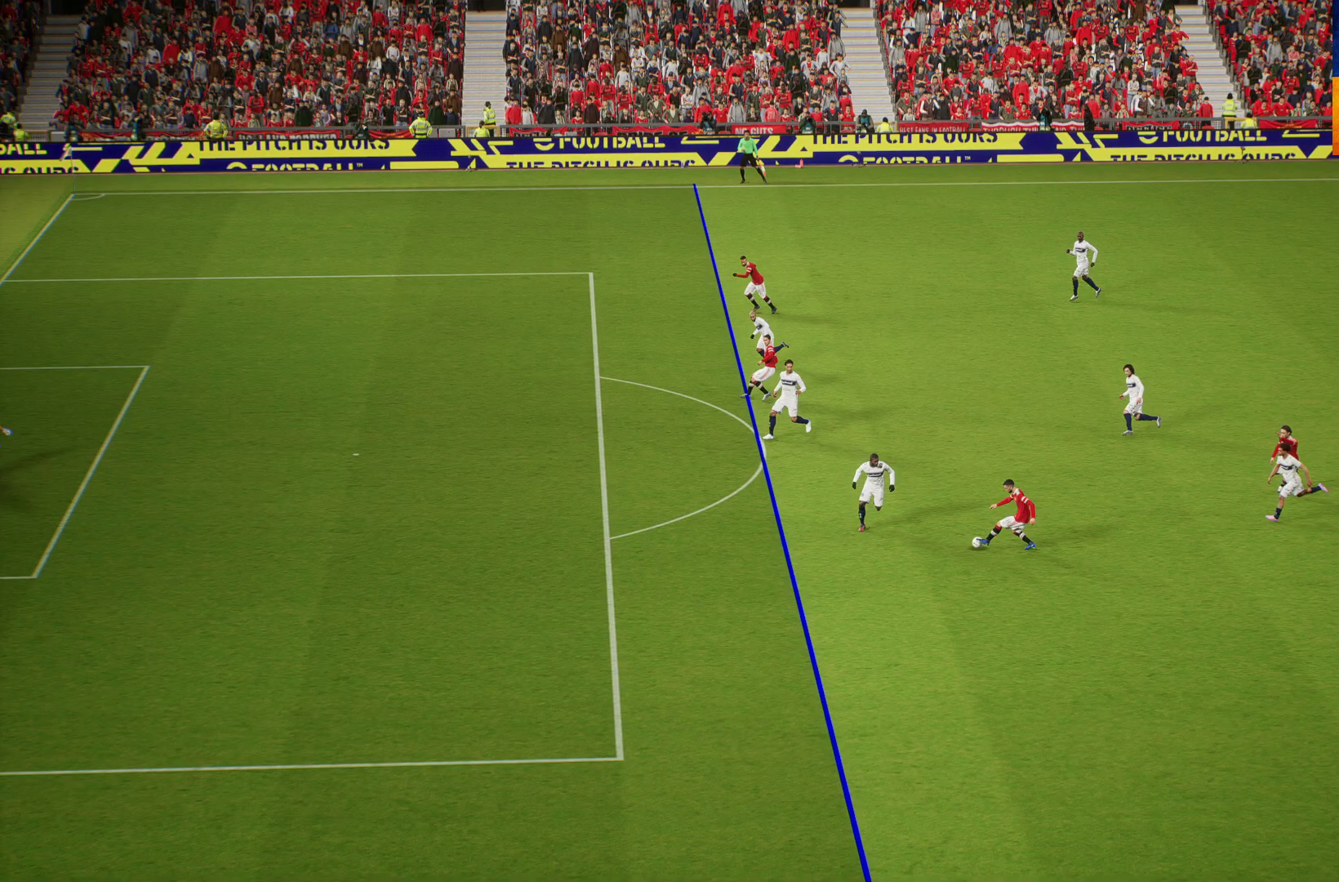
{"buttons": [], "left_stick": "center", "right_stick": "center", "events": []}
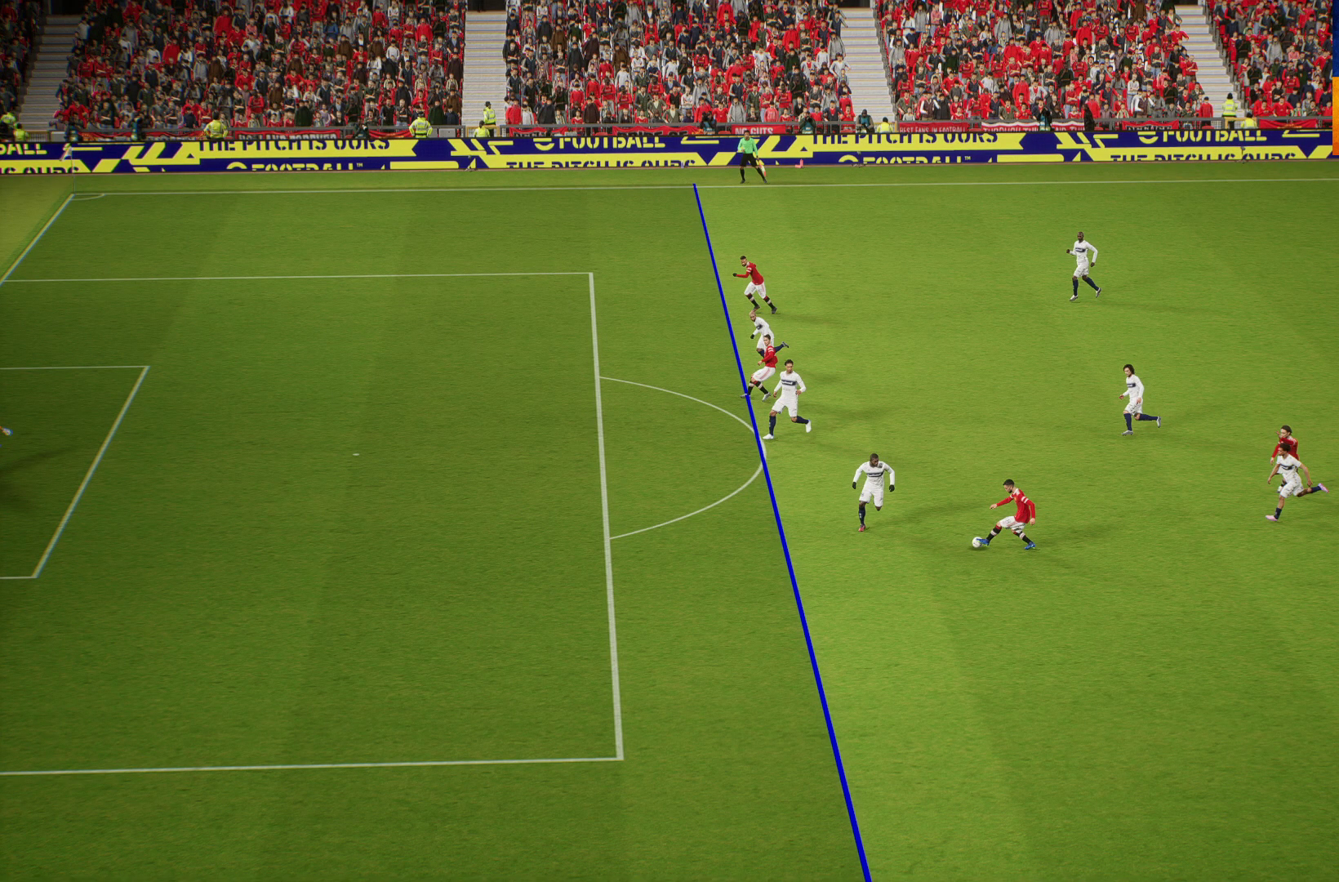
{"buttons": [], "left_stick": "center", "right_stick": "center", "events": []}
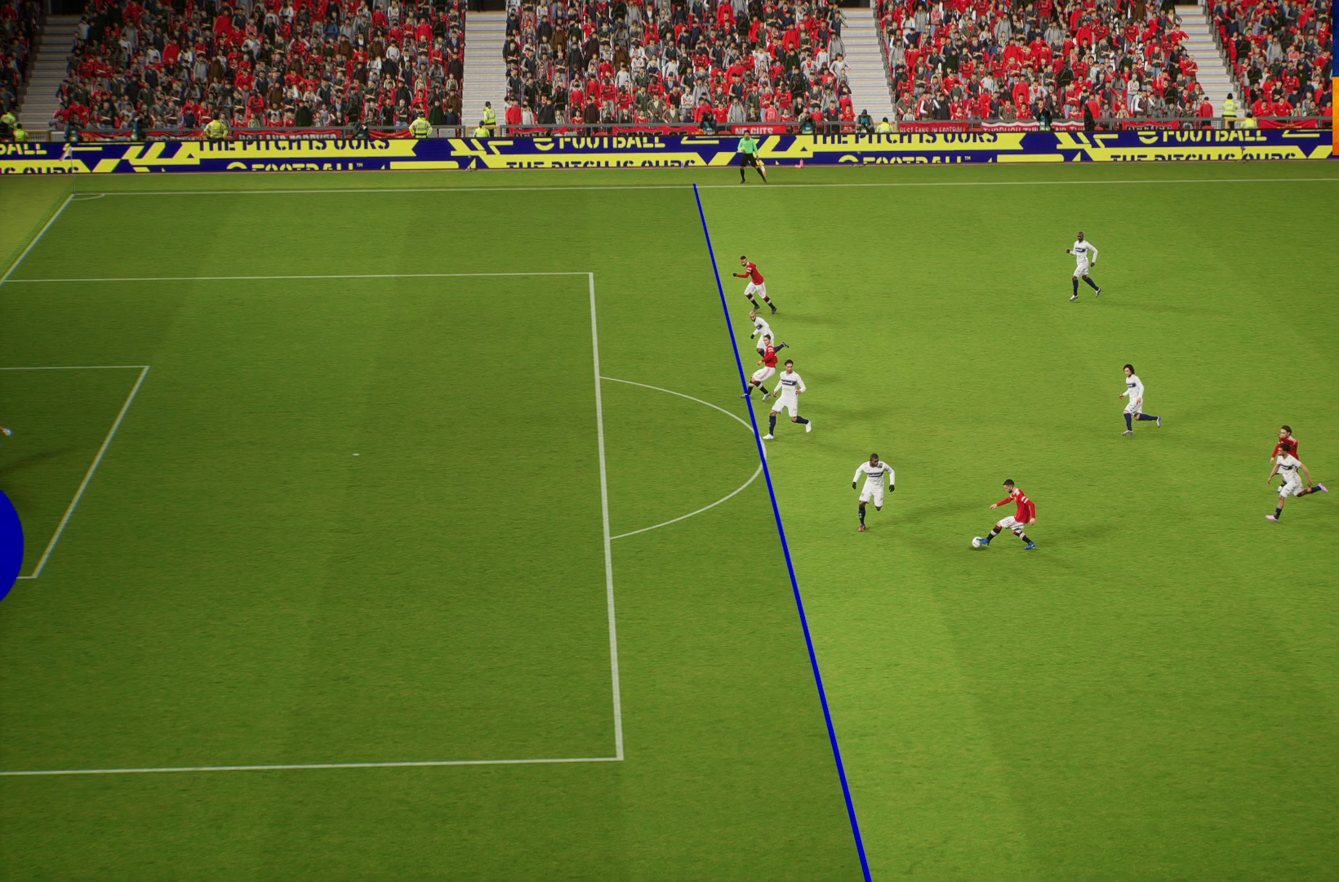
{"buttons": [], "left_stick": "center", "right_stick": "center", "events": []}
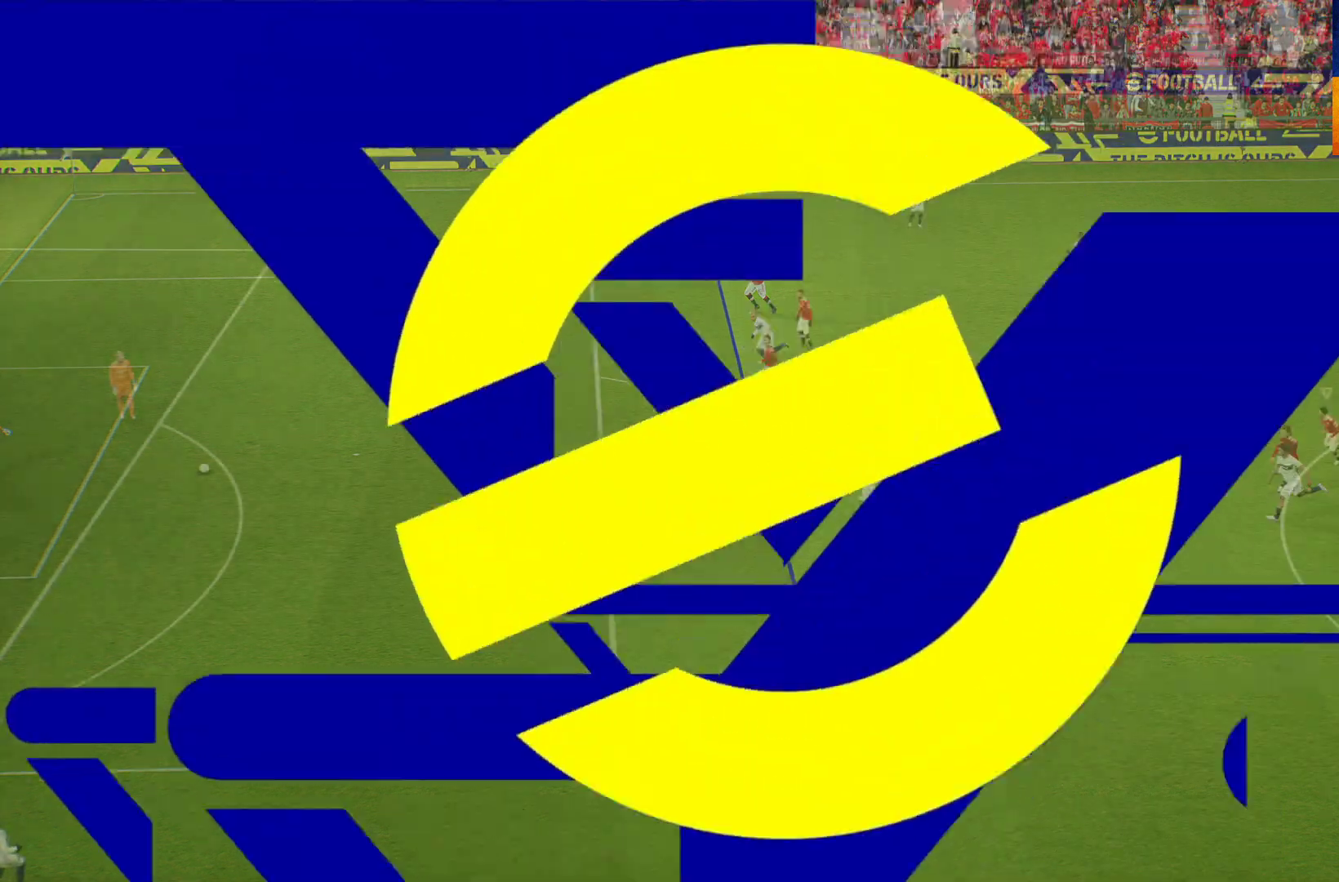
{"buttons": [], "left_stick": "center", "right_stick": "center", "events": []}
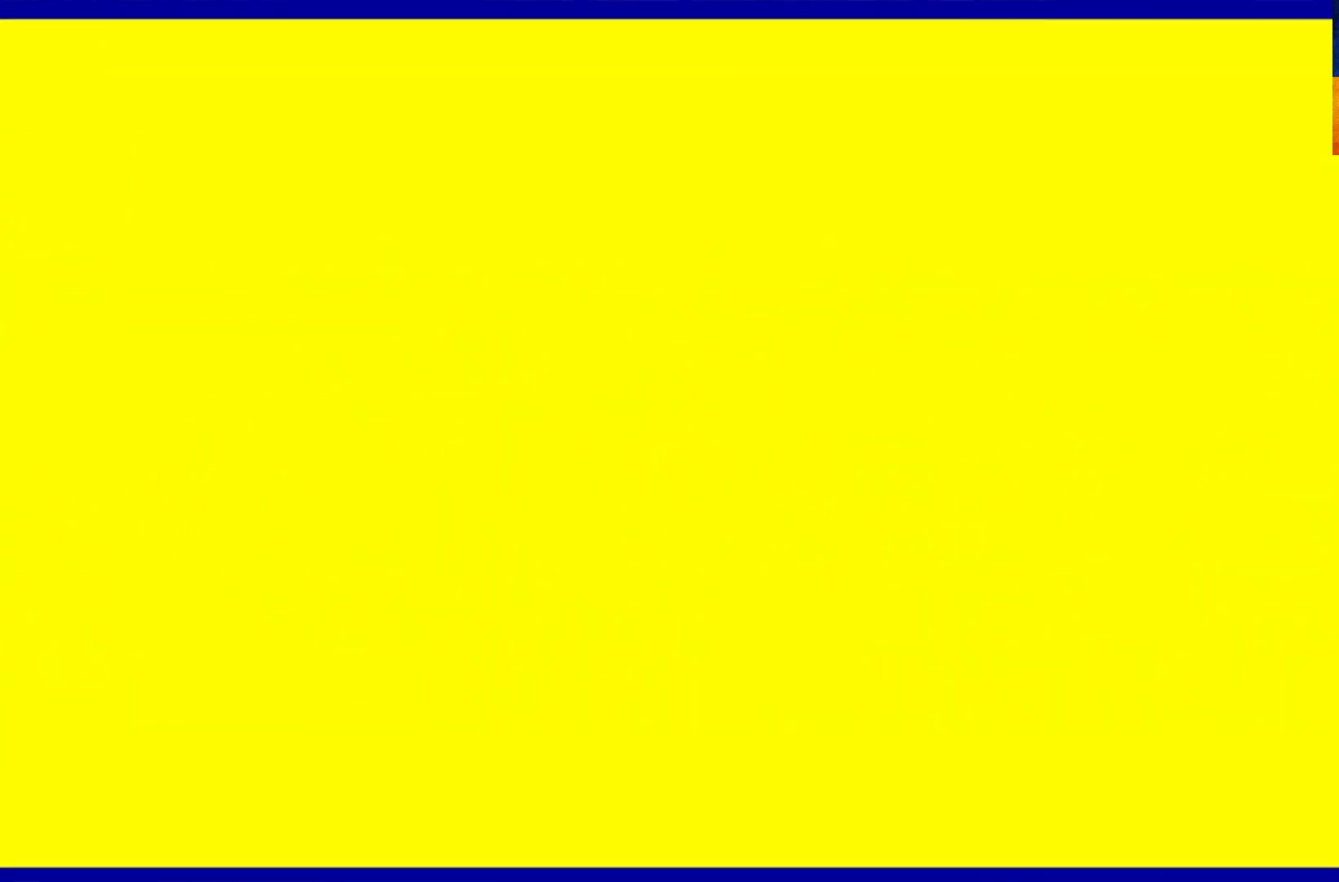
{"buttons": ["R1"], "left_stick": "center", "right_stick": "center", "events": [[167, "R1", "down"], [300, "R1", "up"], [500, "R1", "down"]]}
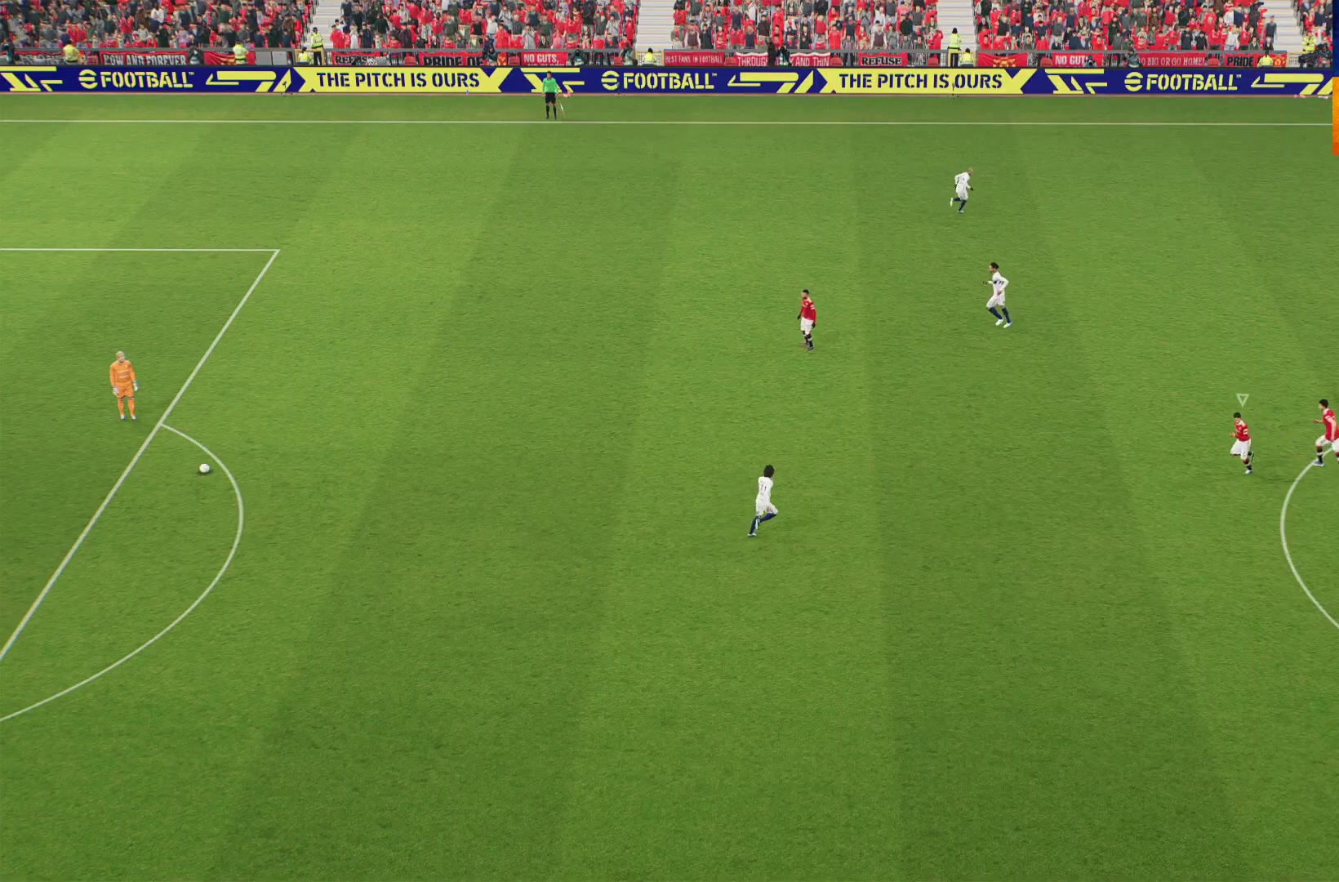
{"buttons": ["R1"], "left_stick": "center", "right_stick": "center", "events": [[233, "R1", "up"], [433, "R1", "down"]]}
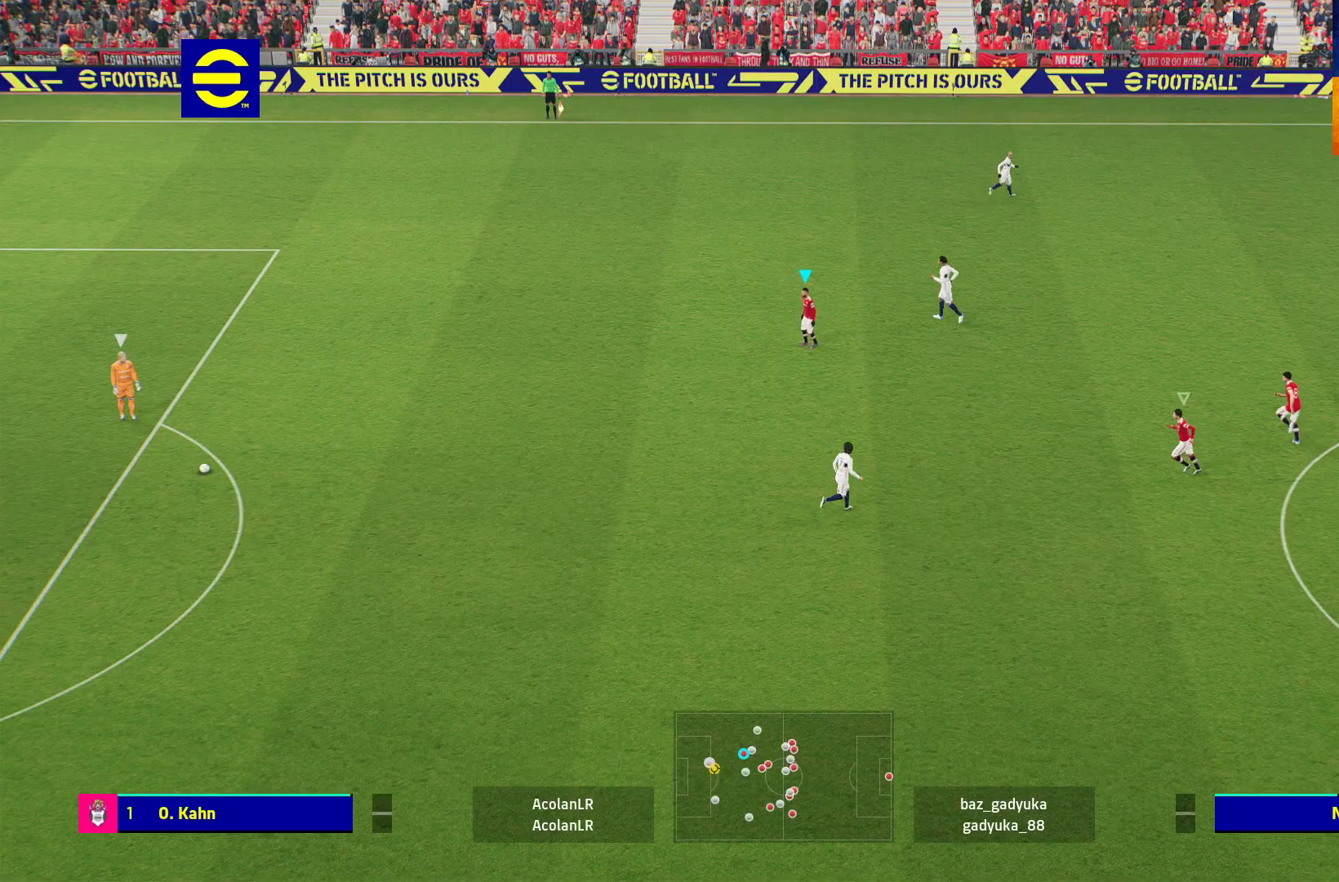
{"buttons": ["R1"], "left_stick": "center", "right_stick": "center", "events": []}
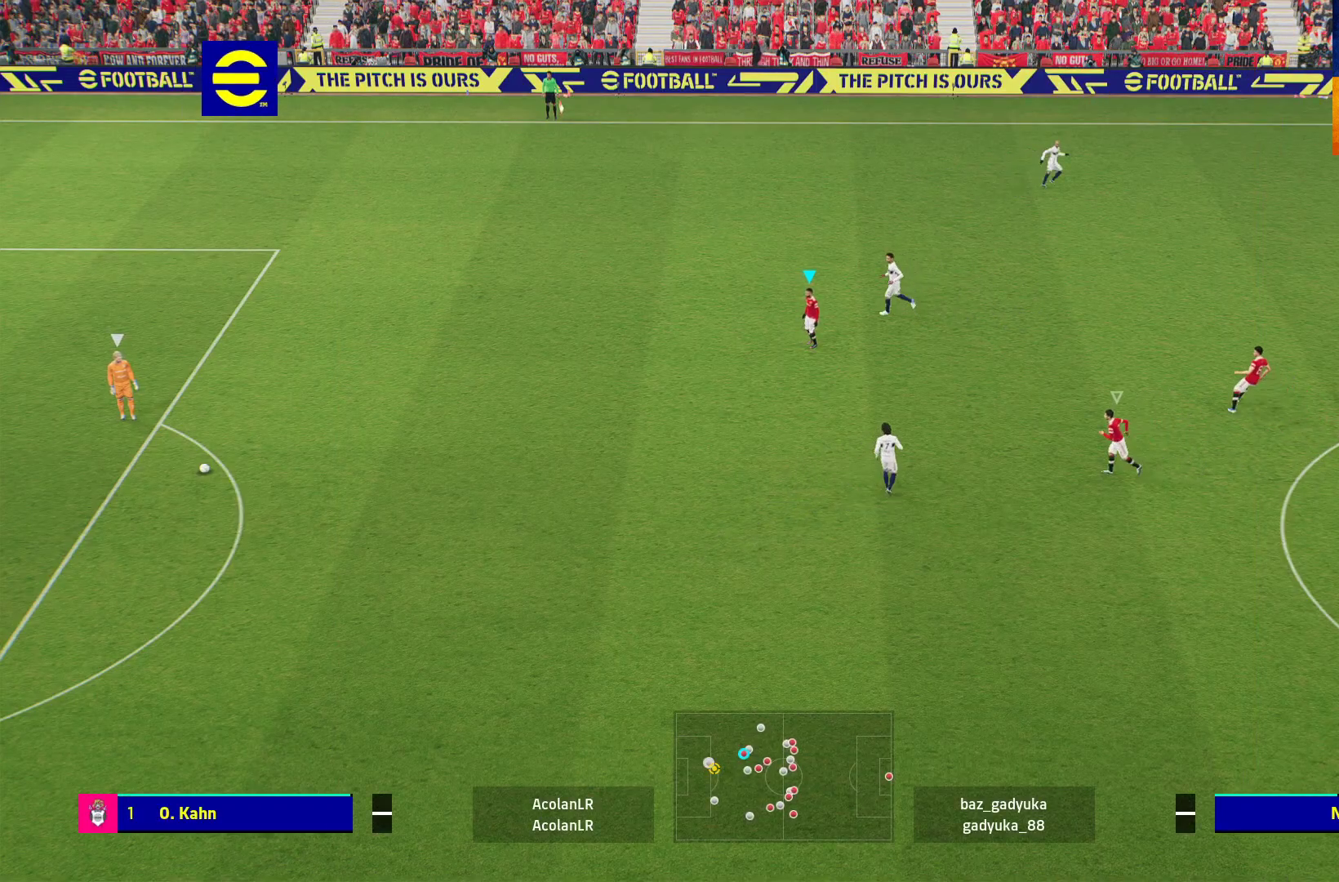
{"buttons": ["R1"], "left_stick": "center", "right_stick": "center", "events": []}
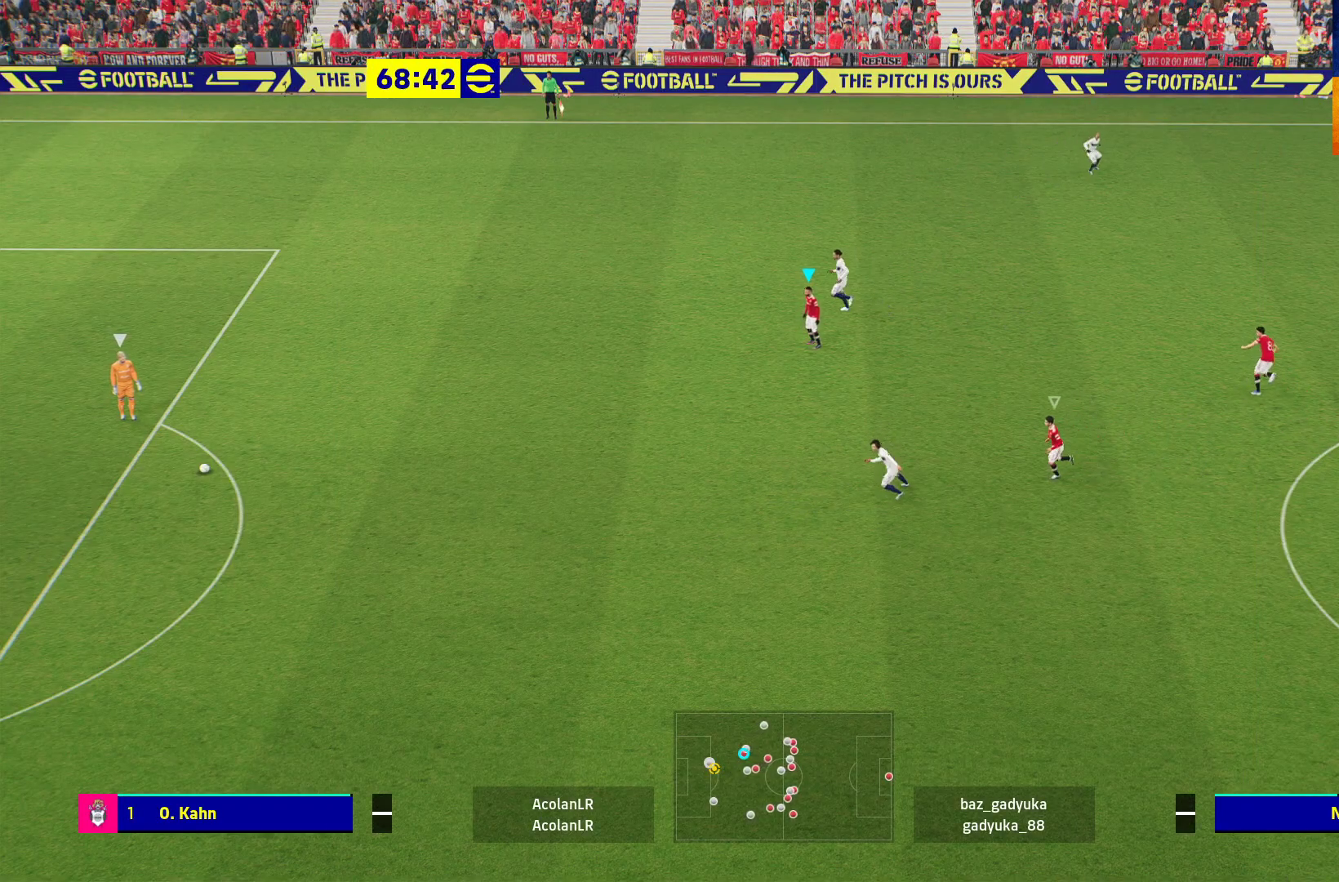
{"buttons": ["R1"], "left_stick": "center", "right_stick": "center", "events": []}
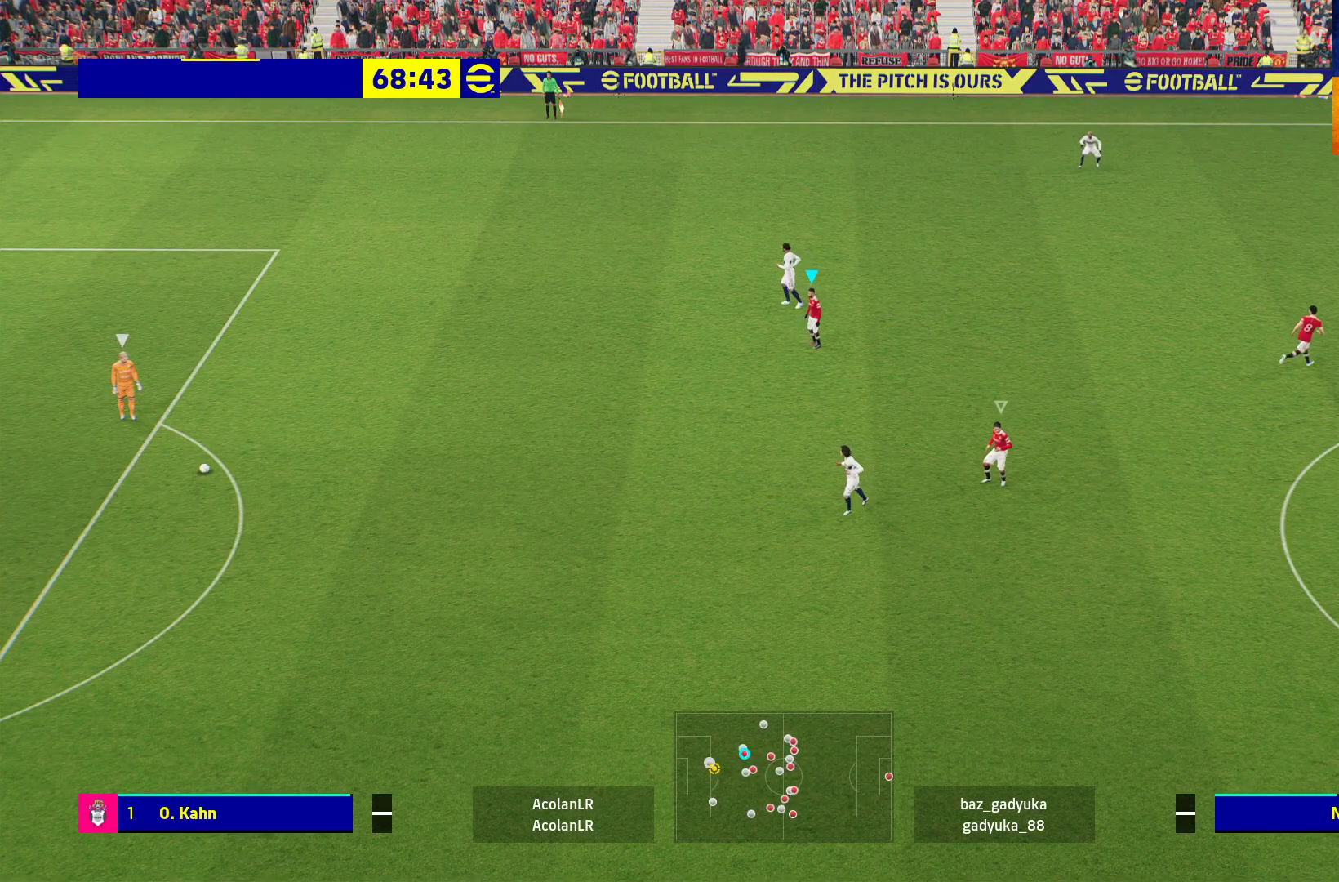
{"buttons": ["R1"], "left_stick": "center", "right_stick": "center", "events": []}
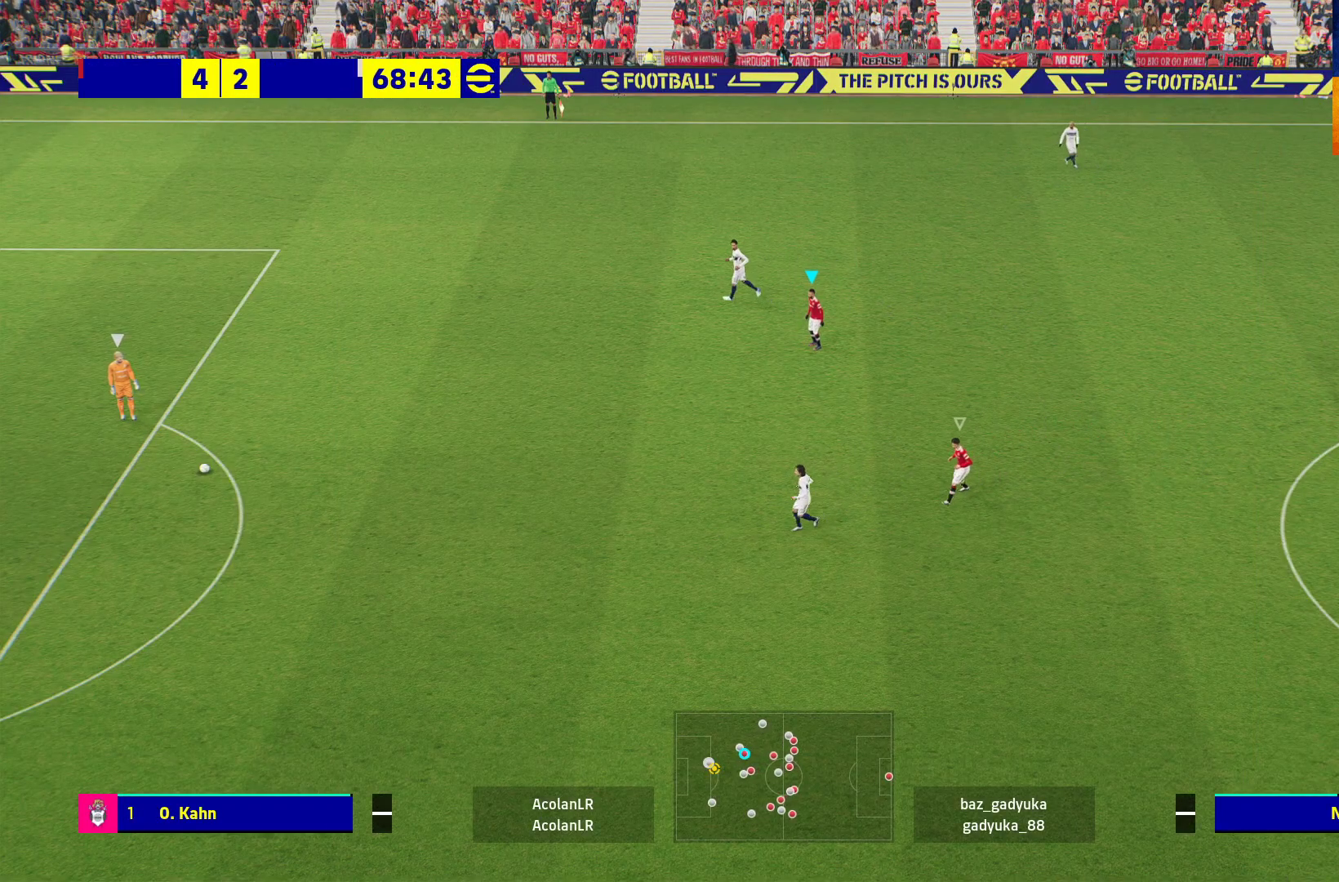
{"buttons": ["R1"], "left_stick": "center", "right_stick": "center", "events": []}
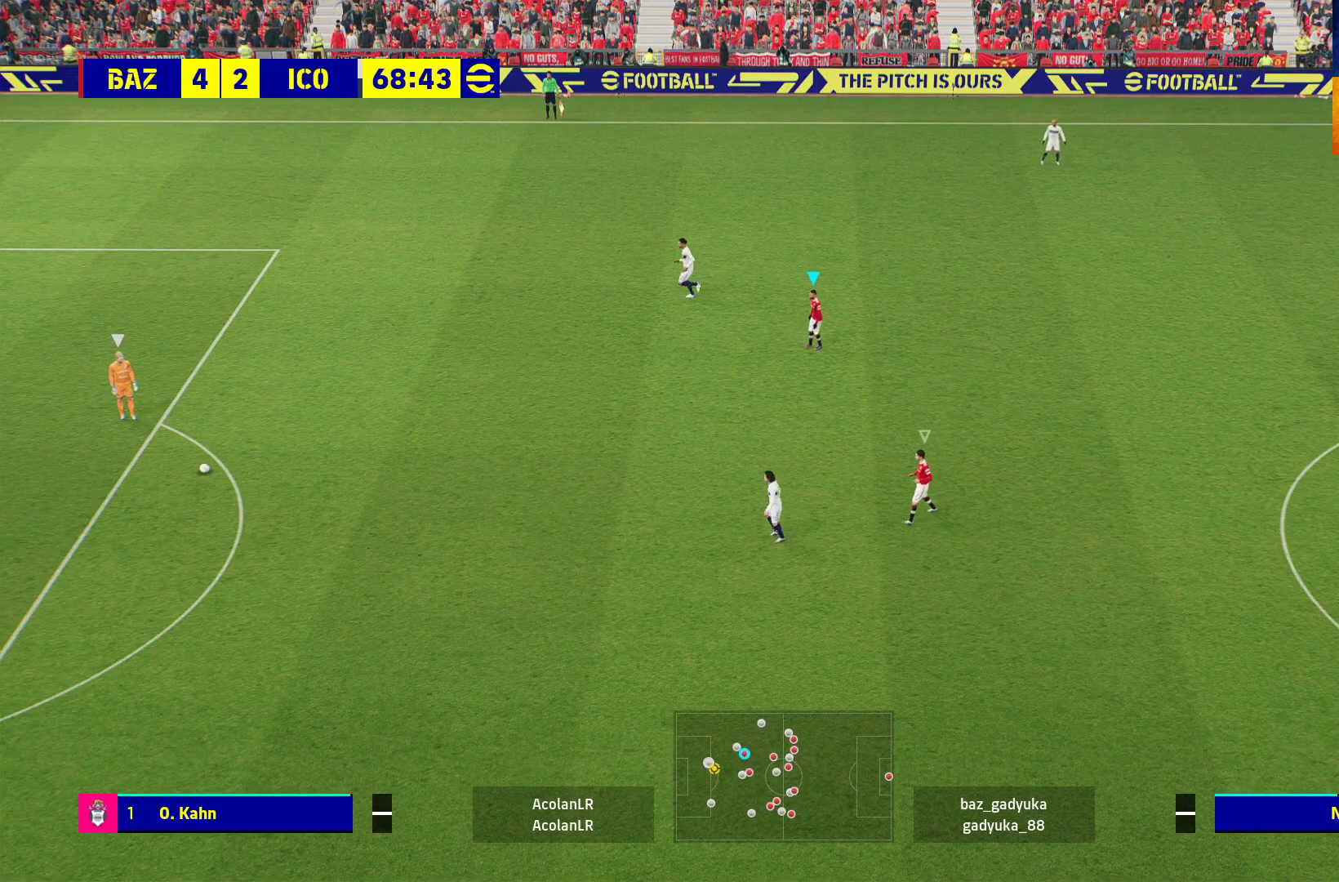
{"buttons": ["R1"], "left_stick": "center", "right_stick": "center", "events": []}
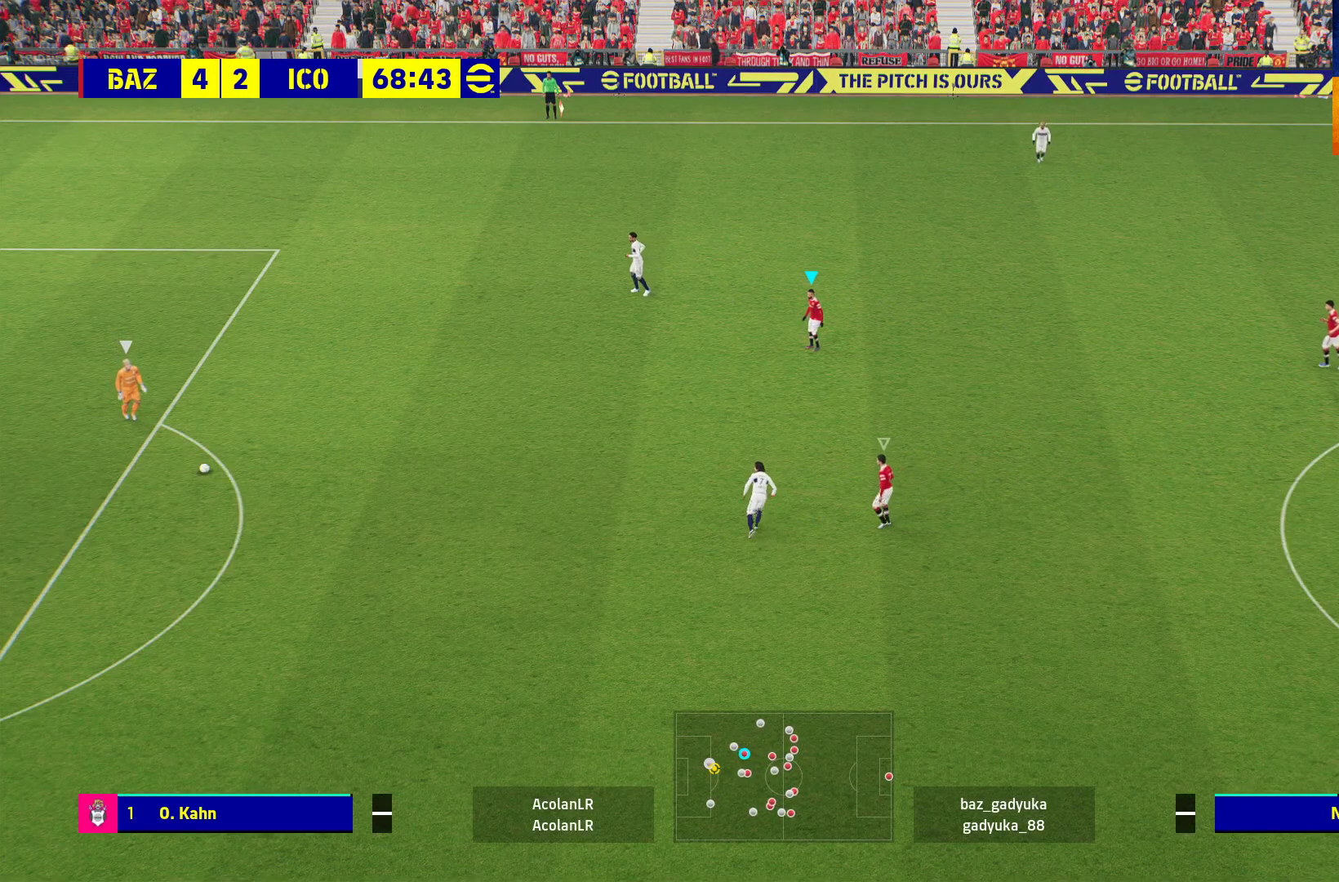
{"buttons": ["R1"], "left_stick": "center", "right_stick": "center", "events": []}
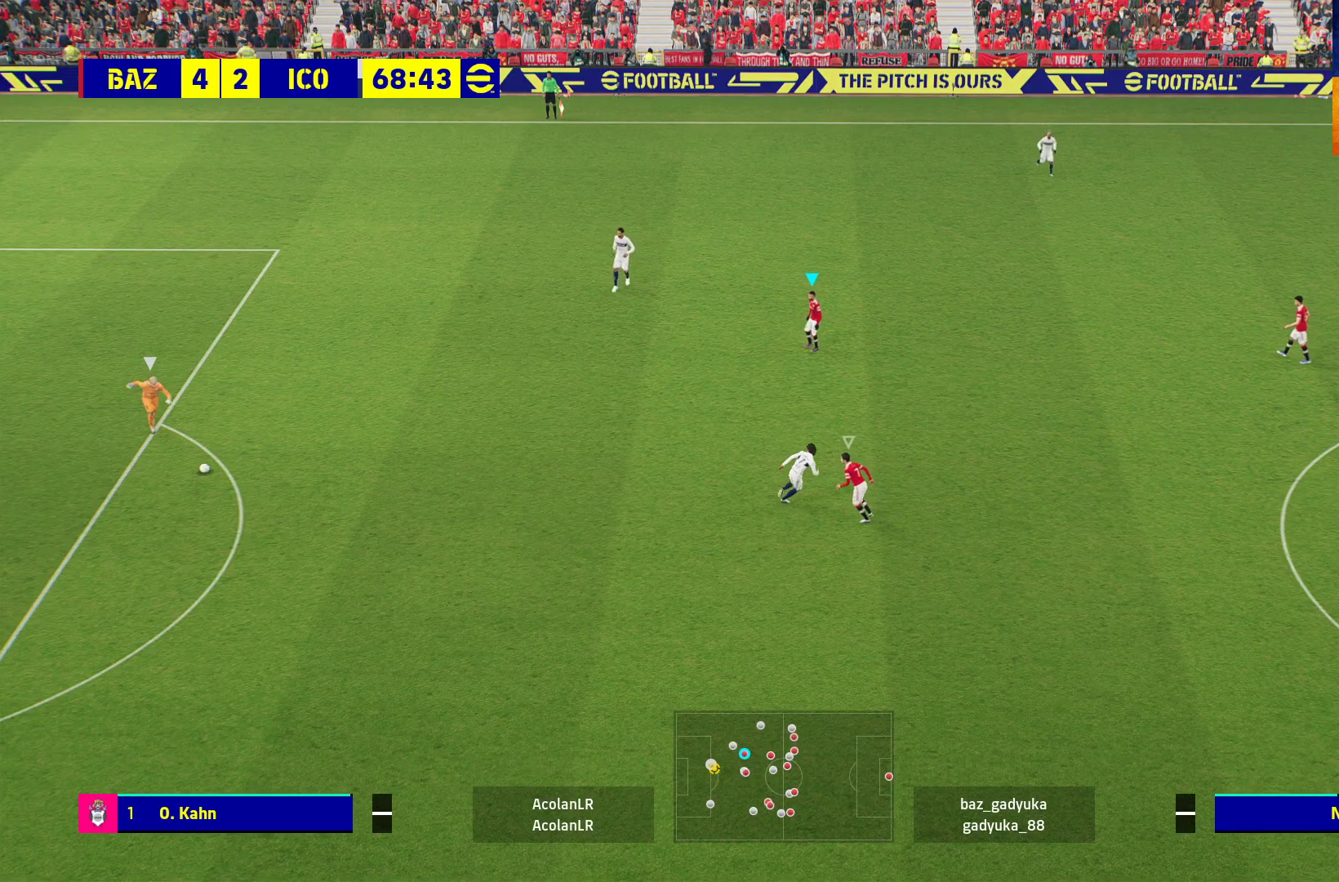
{"buttons": ["R1"], "left_stick": "up-left", "right_stick": "center", "events": [[283, "left_stick", "left"], [367, "left_stick", "up-left"], [417, "A", "down"], [483, "A", "up"]]}
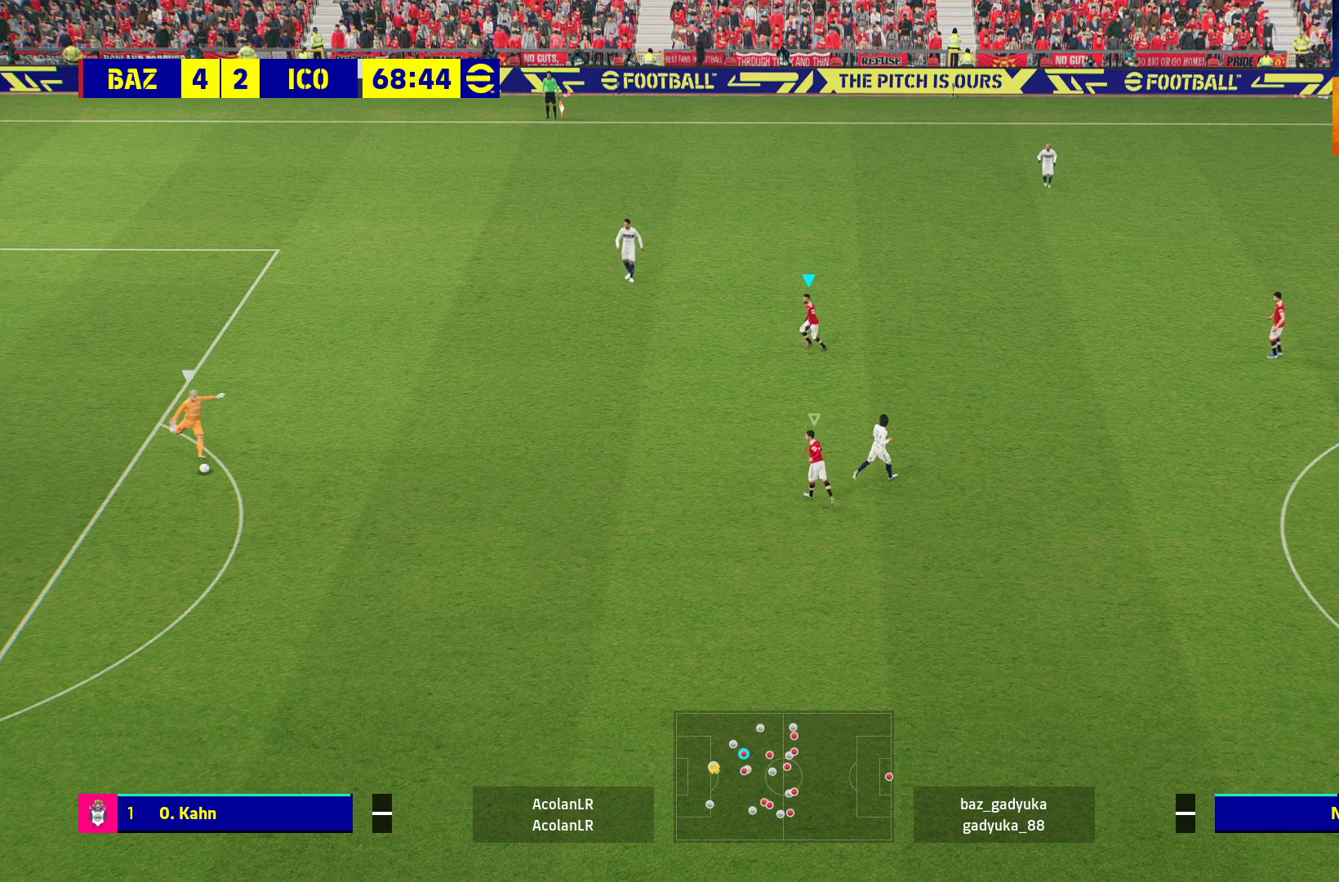
{"buttons": ["A", "R1"], "left_stick": "up-left", "right_stick": "center", "events": [[117, "A", "down"], [200, "A", "up"], [300, "A", "down"], [383, "A", "up"], [483, "A", "down"]]}
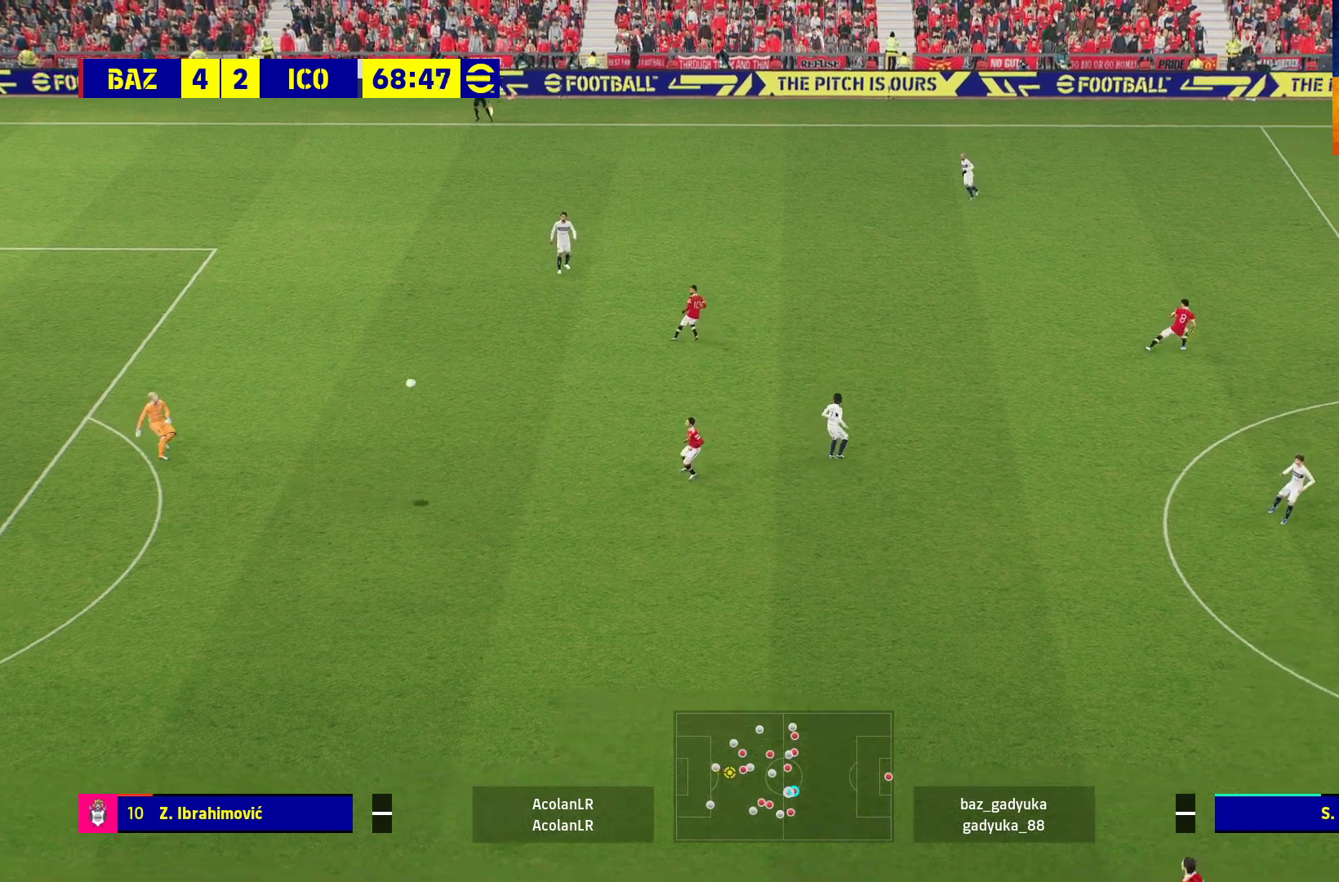
{"buttons": ["R1"], "left_stick": "up-left", "right_stick": "center", "events": [[50, "A", "up"], [167, "A", "down"], [250, "A", "up"], [333, "A", "down"], [433, "A", "up"]]}
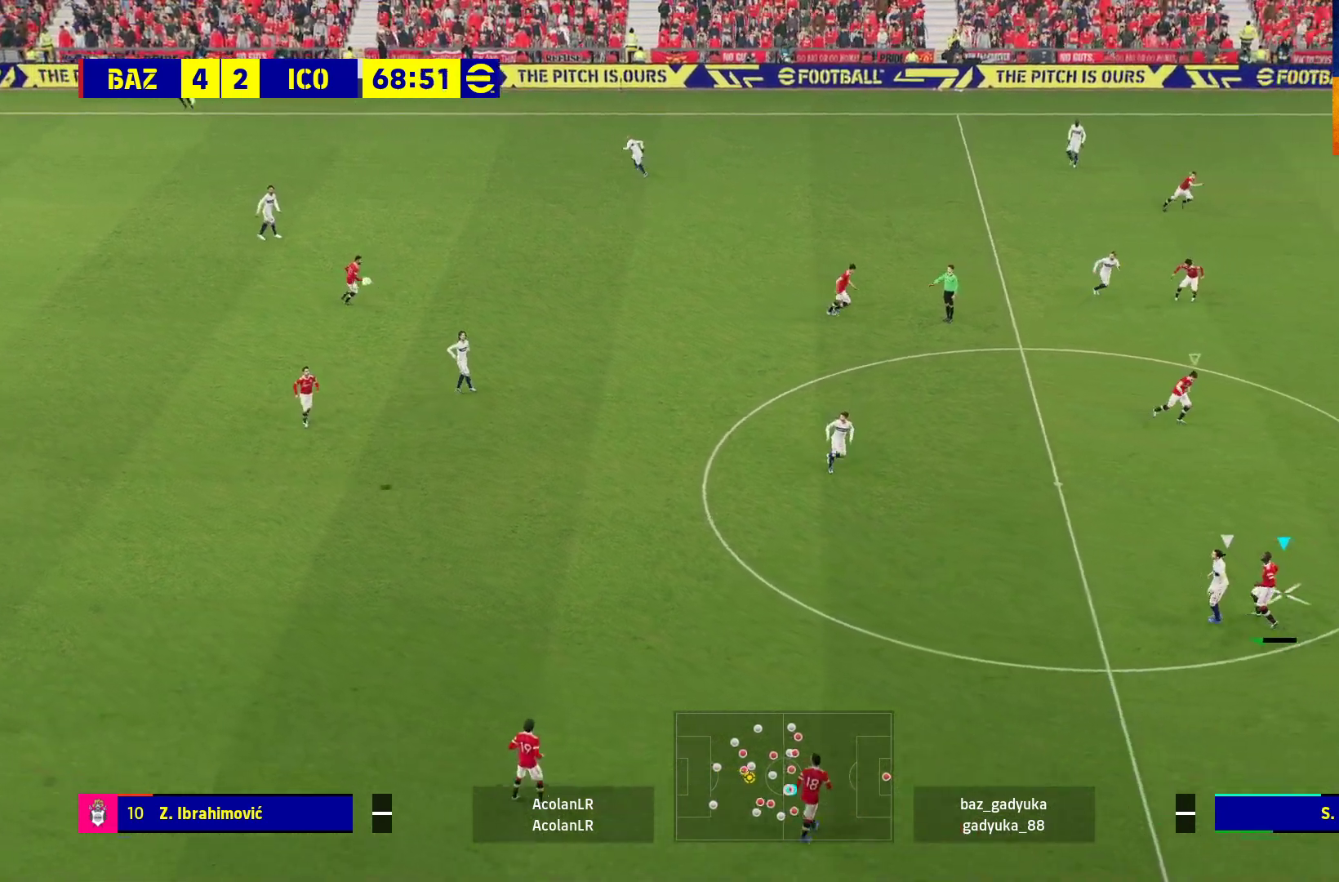
{"buttons": ["R1"], "left_stick": "up-left", "right_stick": "center", "events": [[33, "A", "down"], [133, "A", "up"], [217, "A", "down"], [317, "A", "up"], [400, "A", "down"], [483, "A", "up"]]}
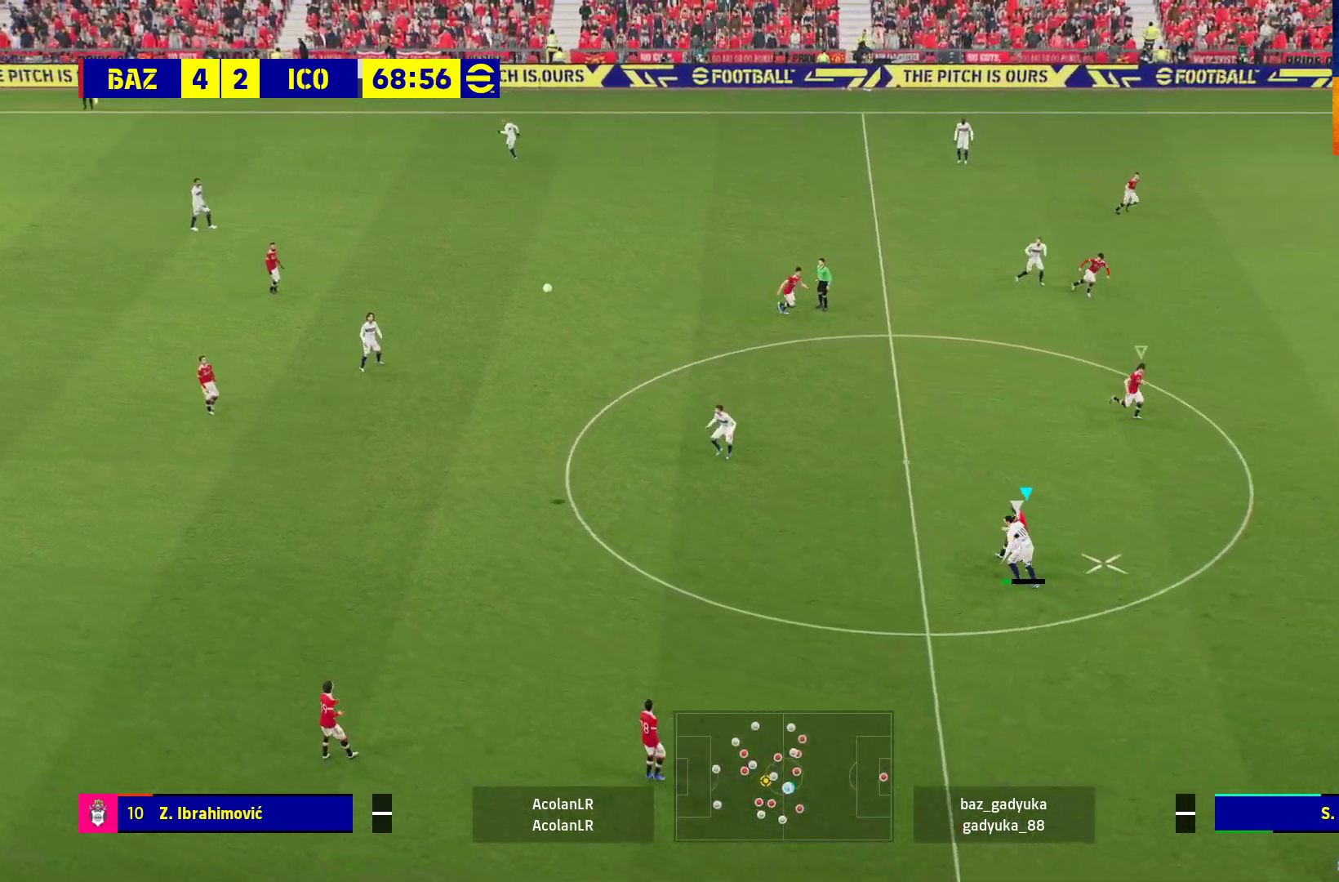
{"buttons": ["A", "R1", "L3"], "left_stick": "up-left", "right_stick": "center", "events": [[67, "A", "down"], [167, "A", "up"], [233, "A", "down"], [250, "L3", "down"]]}
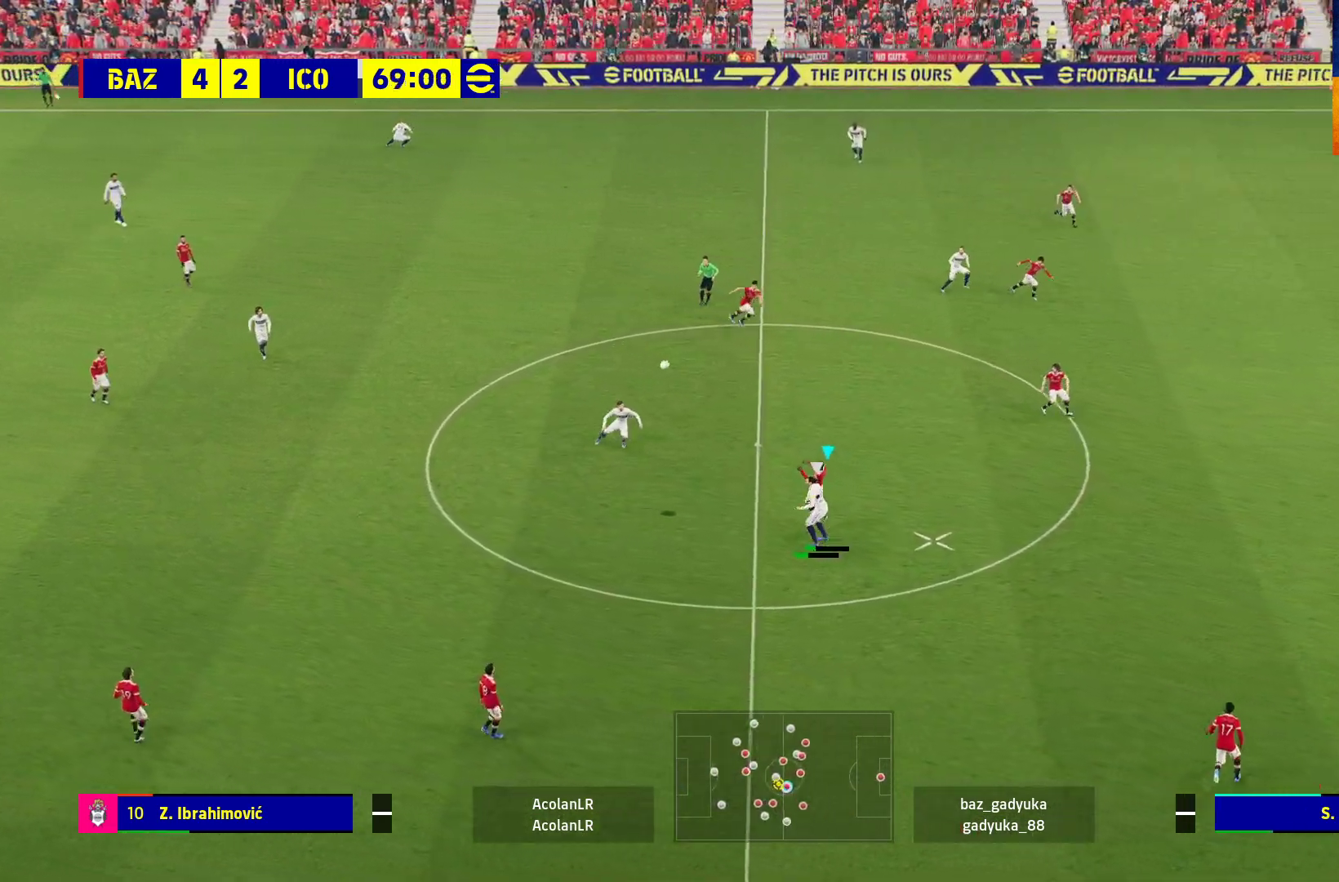
{"buttons": ["A", "R1"], "left_stick": "up-left", "right_stick": "center", "events": [[383, "L3", "up"]]}
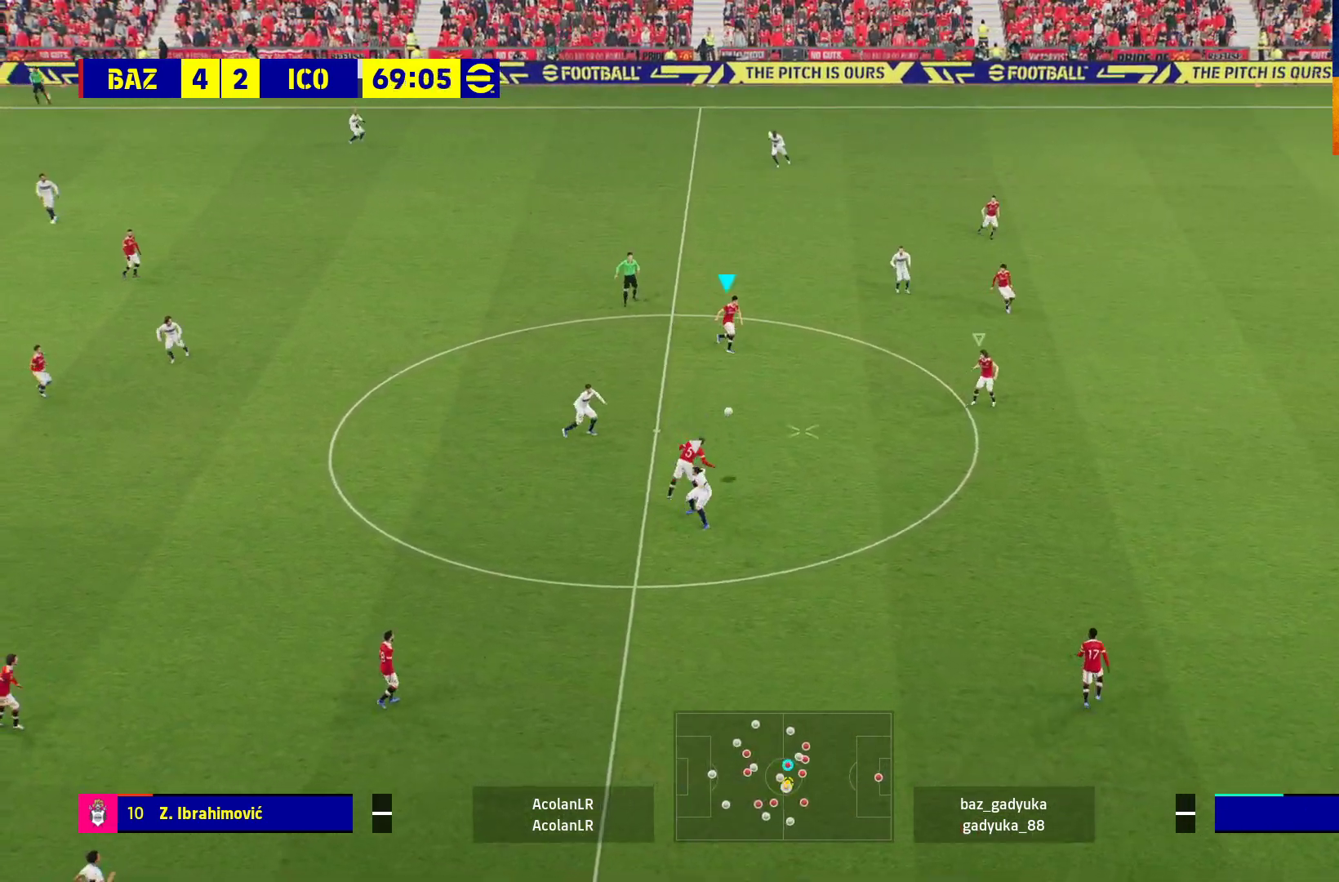
{"buttons": [], "left_stick": "down", "right_stick": "center", "events": [[33, "A", "up"], [100, "R1", "up"], [150, "left_stick", "down-left"], [333, "left_stick", "down"]]}
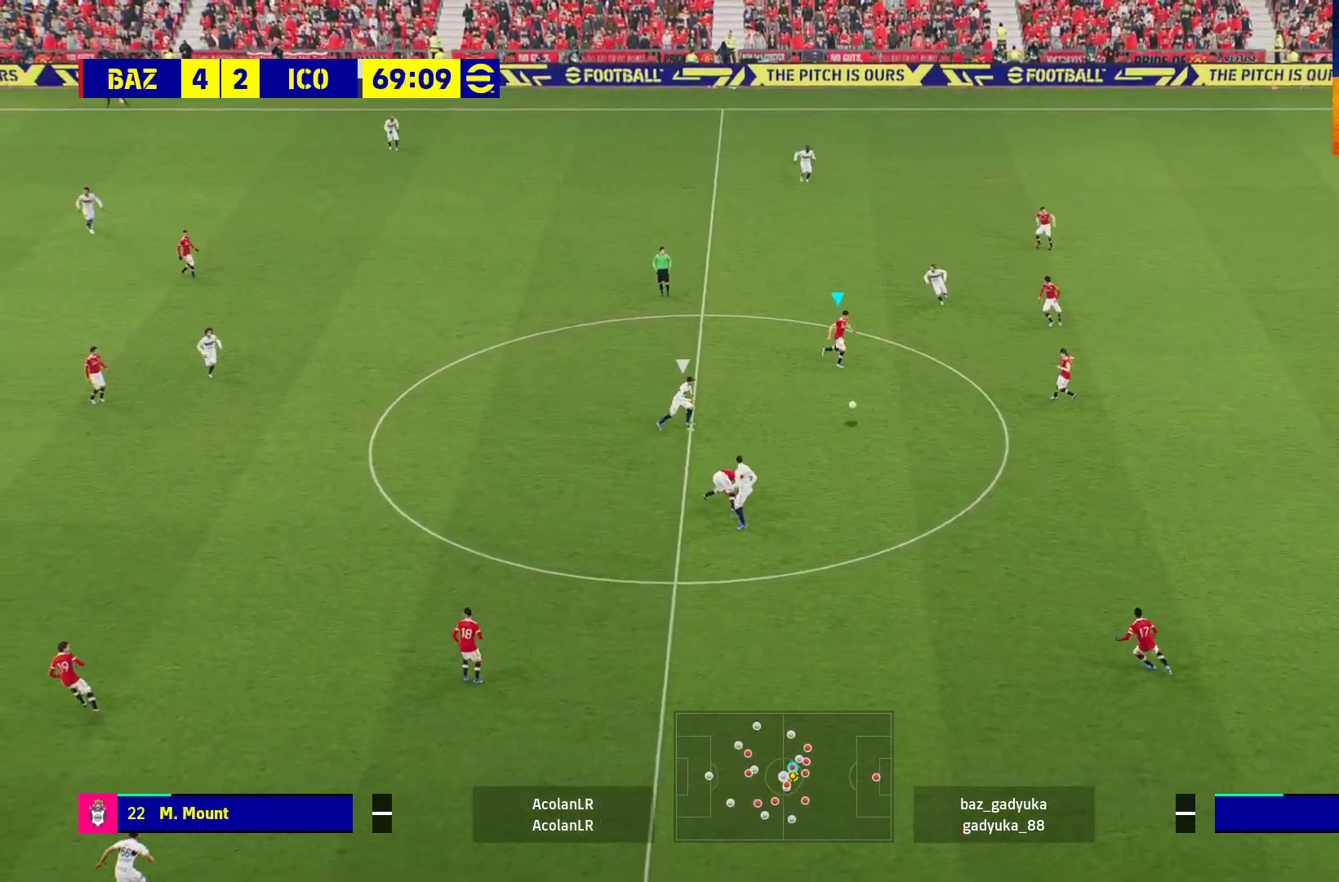
{"buttons": [], "left_stick": "center", "right_stick": "center", "events": [[50, "A", "down"], [67, "L1", "down"], [83, "L3", "down"], [167, "A", "up"], [367, "L3", "up"], [383, "L1", "up"], [483, "left_stick", "center"]]}
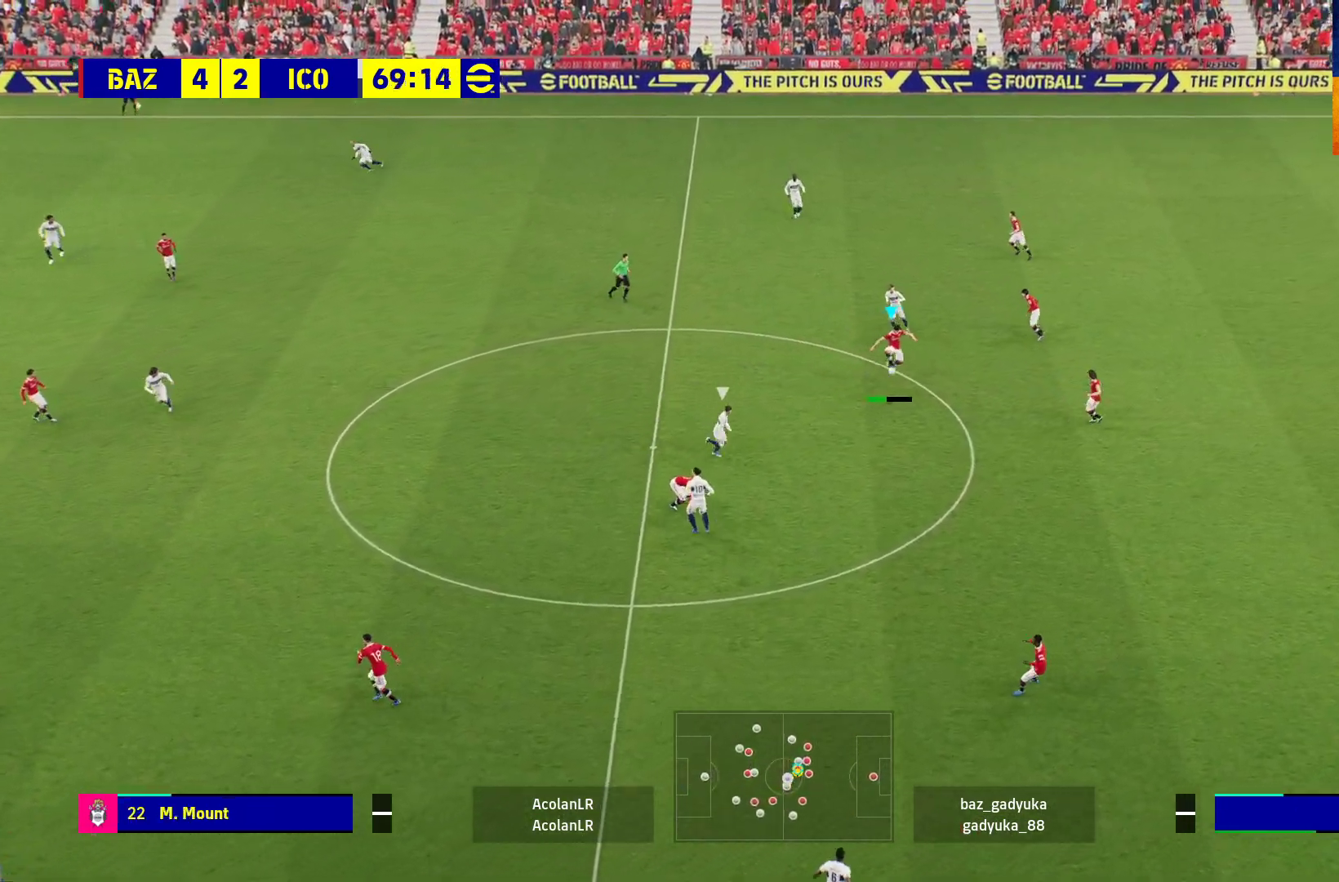
{"buttons": [], "left_stick": "center", "right_stick": "center", "events": []}